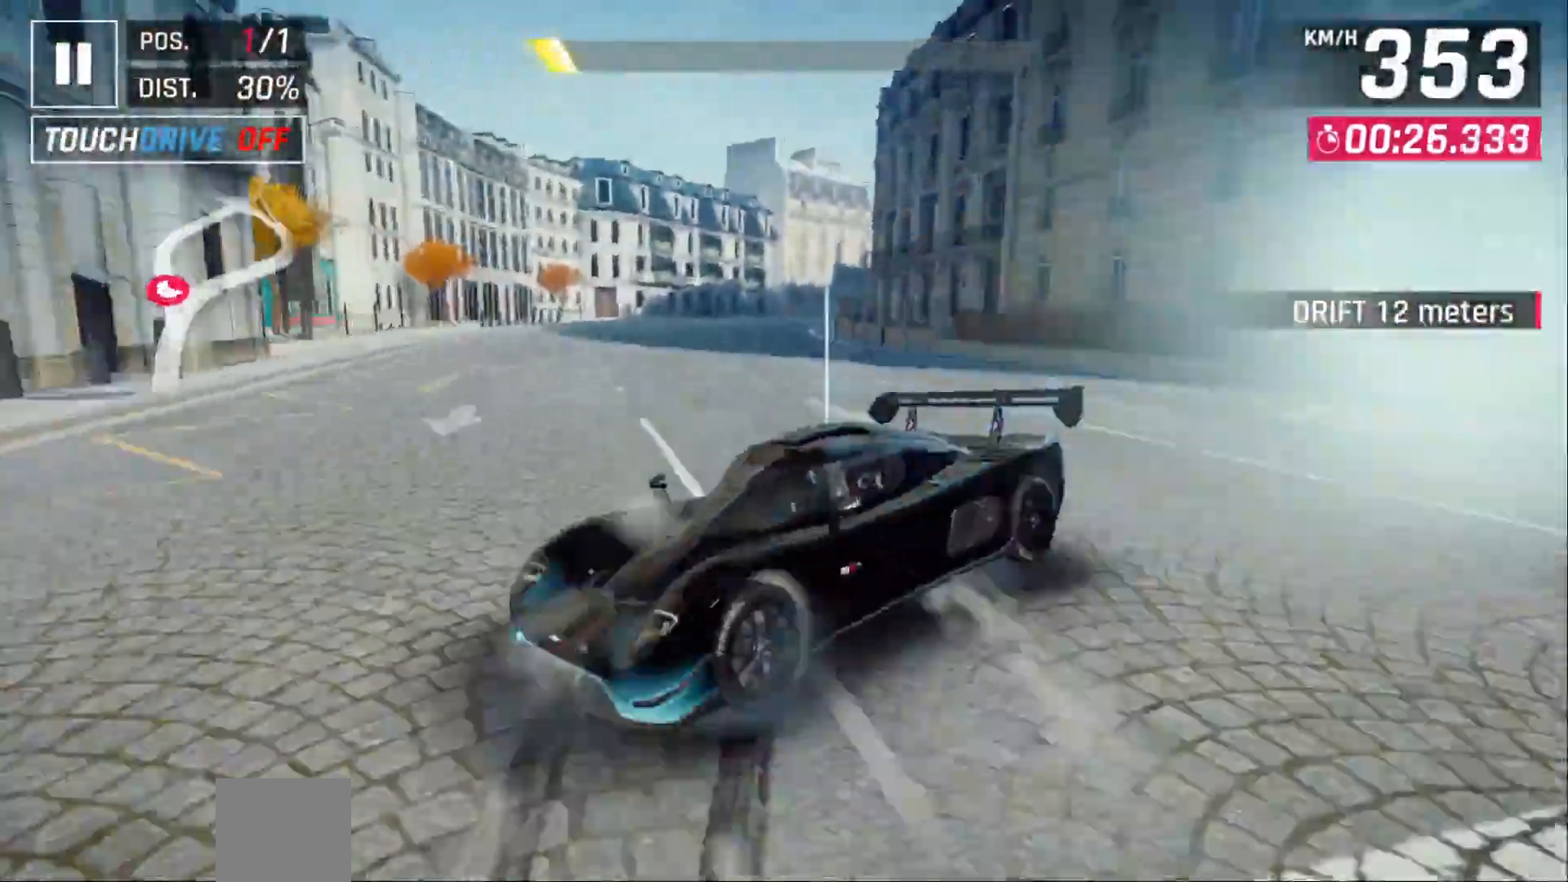
Gameplay with a controller (Xbox layout); each line is a JSON object with the inputs held at the frame after it (dt_ms = milliseconds from this image to that frame). "events" lists button and stick changes between this image and that frame as [ms after this image, input, new state], when the widget could be followed in between. Not read: left_stick right_stick.
{"dt_ms": 500, "buttons": ["DPAD_RIGHT"], "events": [[117, "DPAD_RIGHT", "down"], [233, "X", "down"], [333, "X", "up"]]}
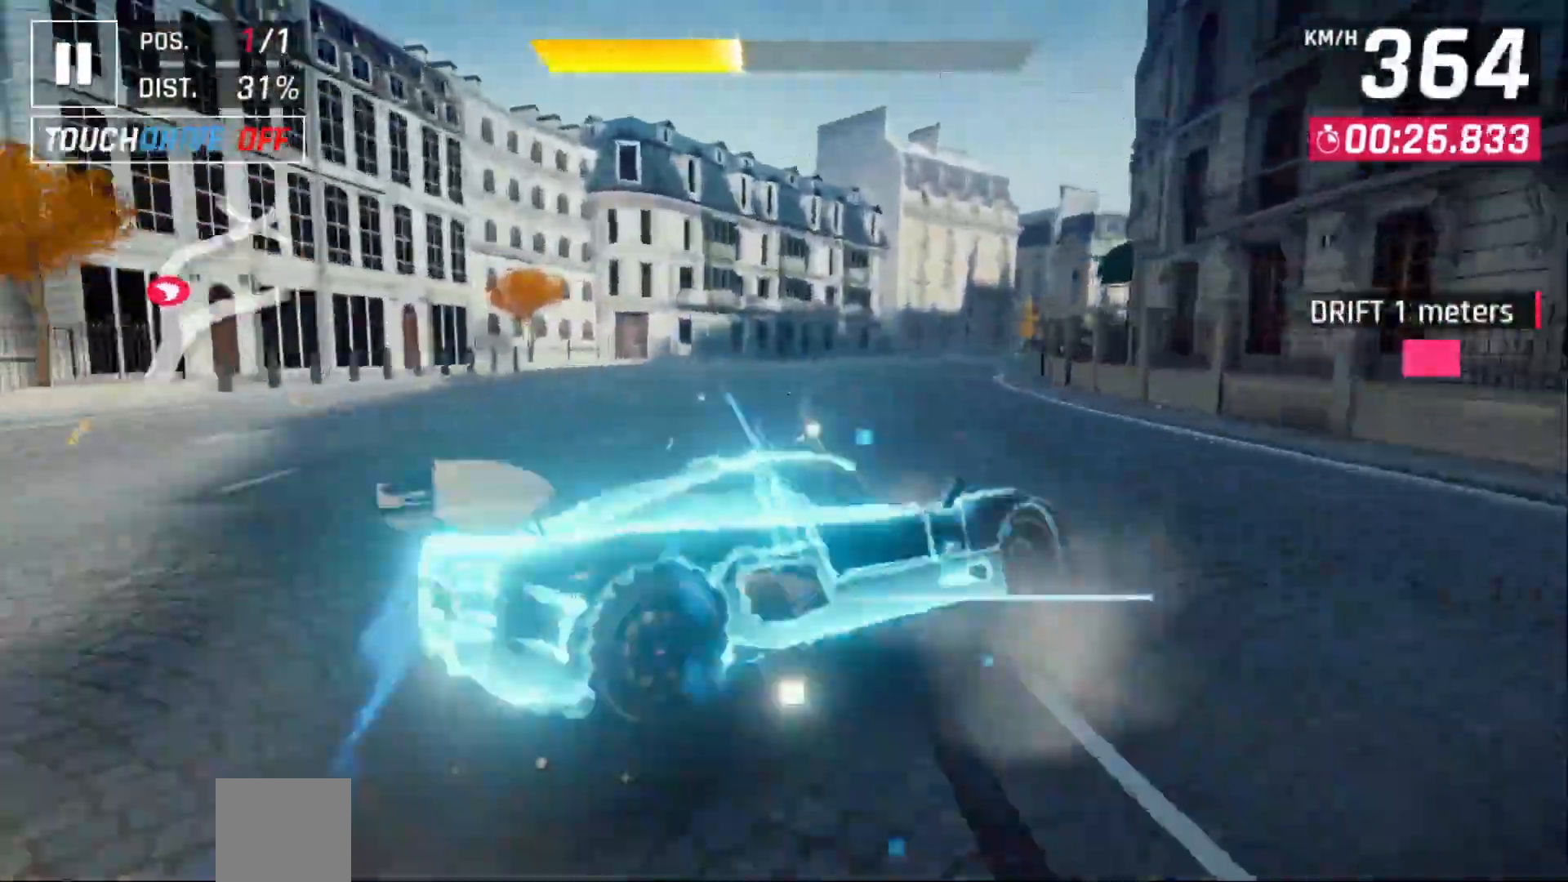
{"dt_ms": 500, "buttons": ["DPAD_RIGHT"], "events": []}
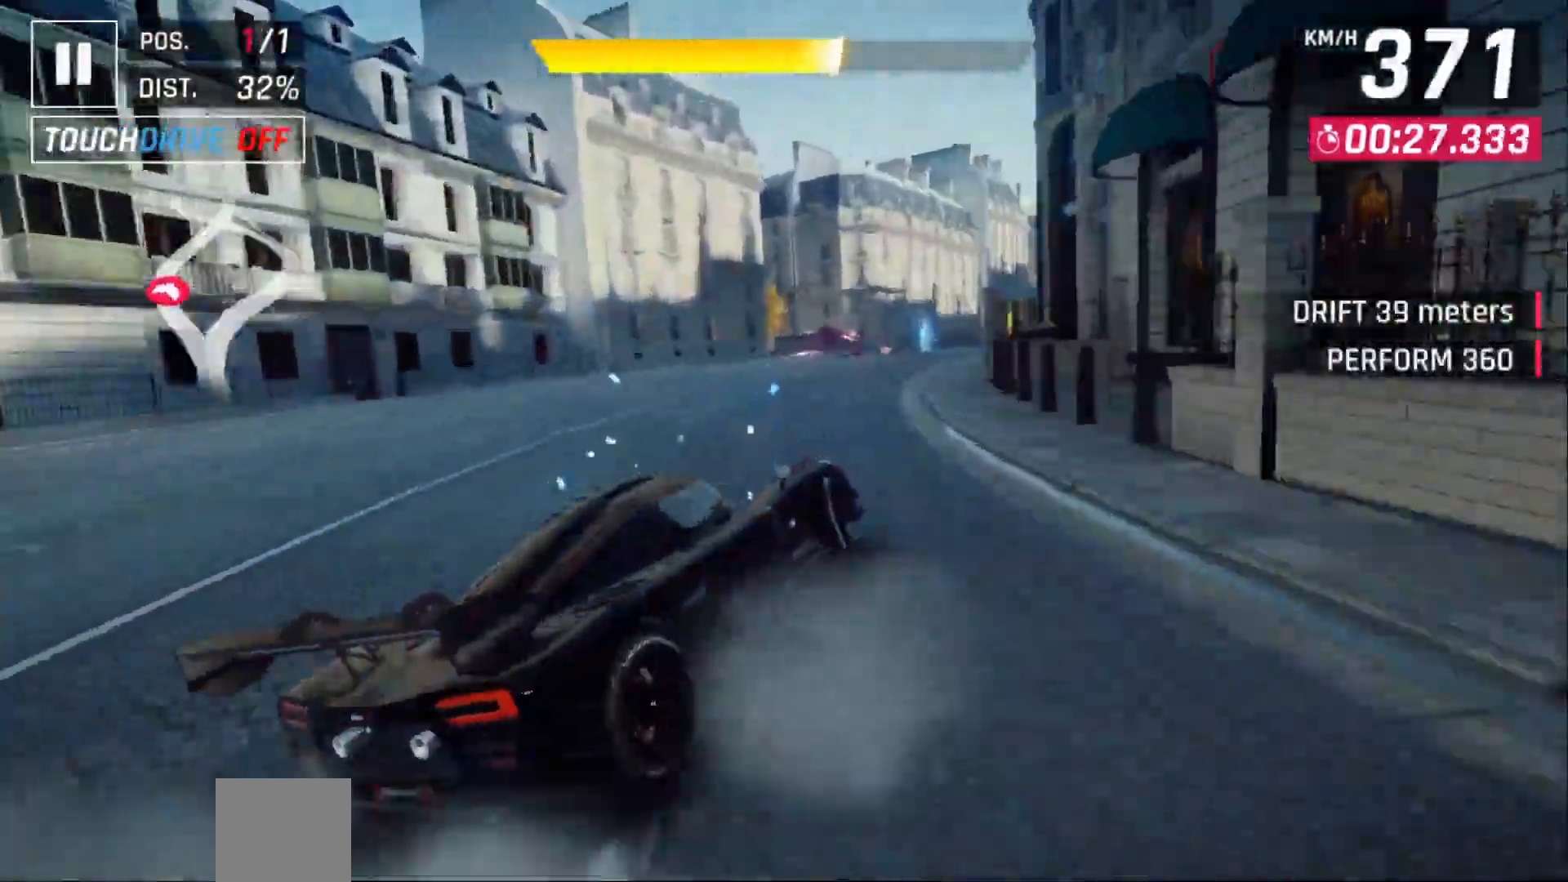
{"dt_ms": 500, "buttons": [], "events": [[17, "DPAD_RIGHT", "up"], [117, "DPAD_RIGHT", "down"], [250, "DPAD_RIGHT", "up"], [317, "DPAD_RIGHT", "down"], [500, "DPAD_RIGHT", "up"]]}
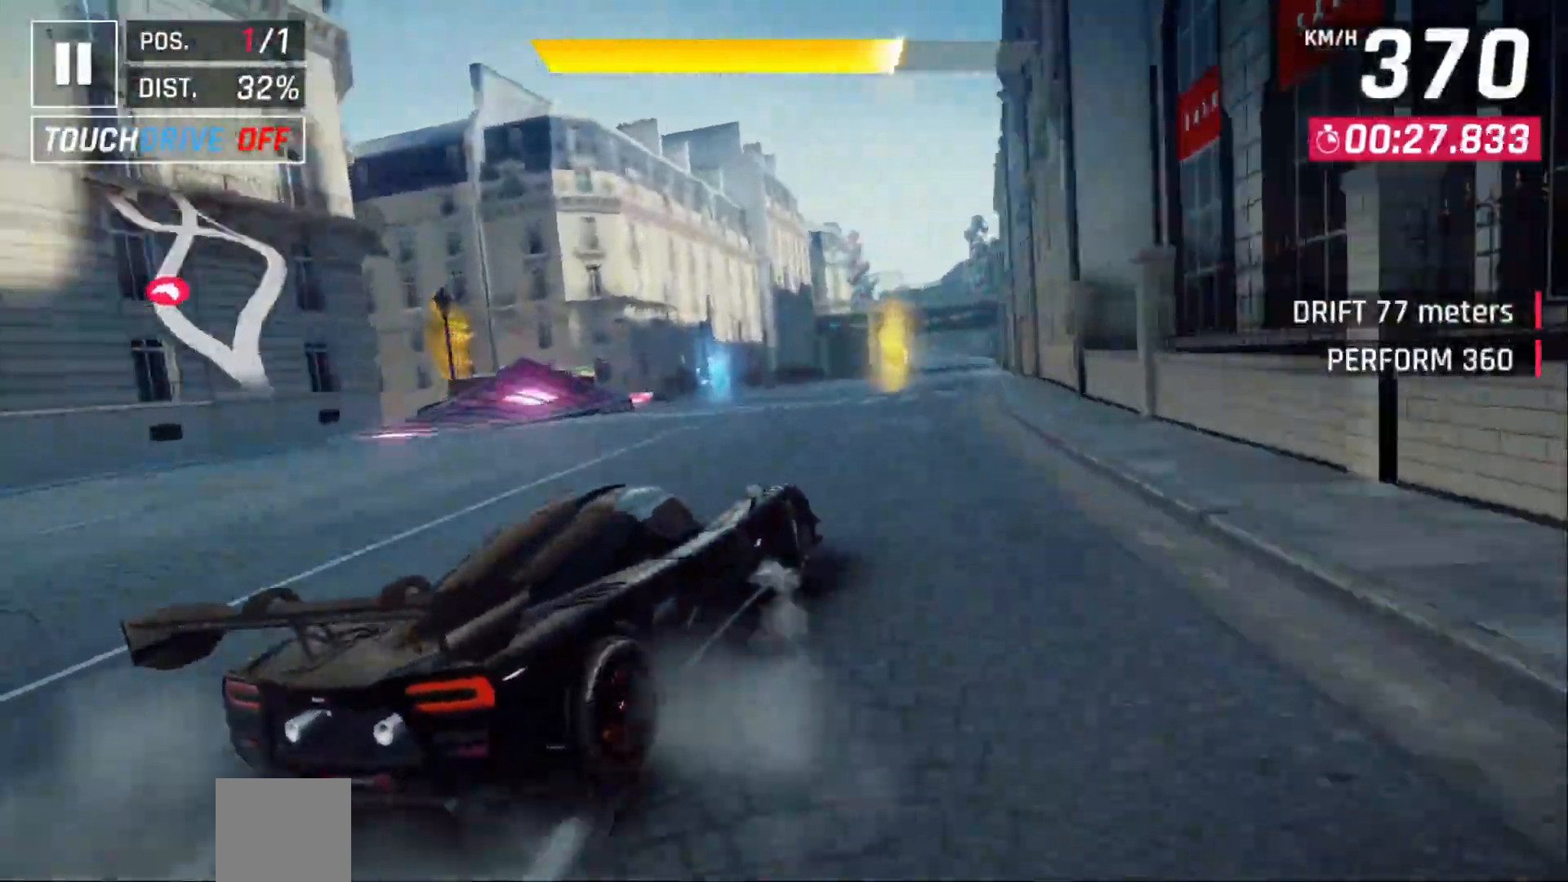
{"dt_ms": 500, "buttons": [], "events": []}
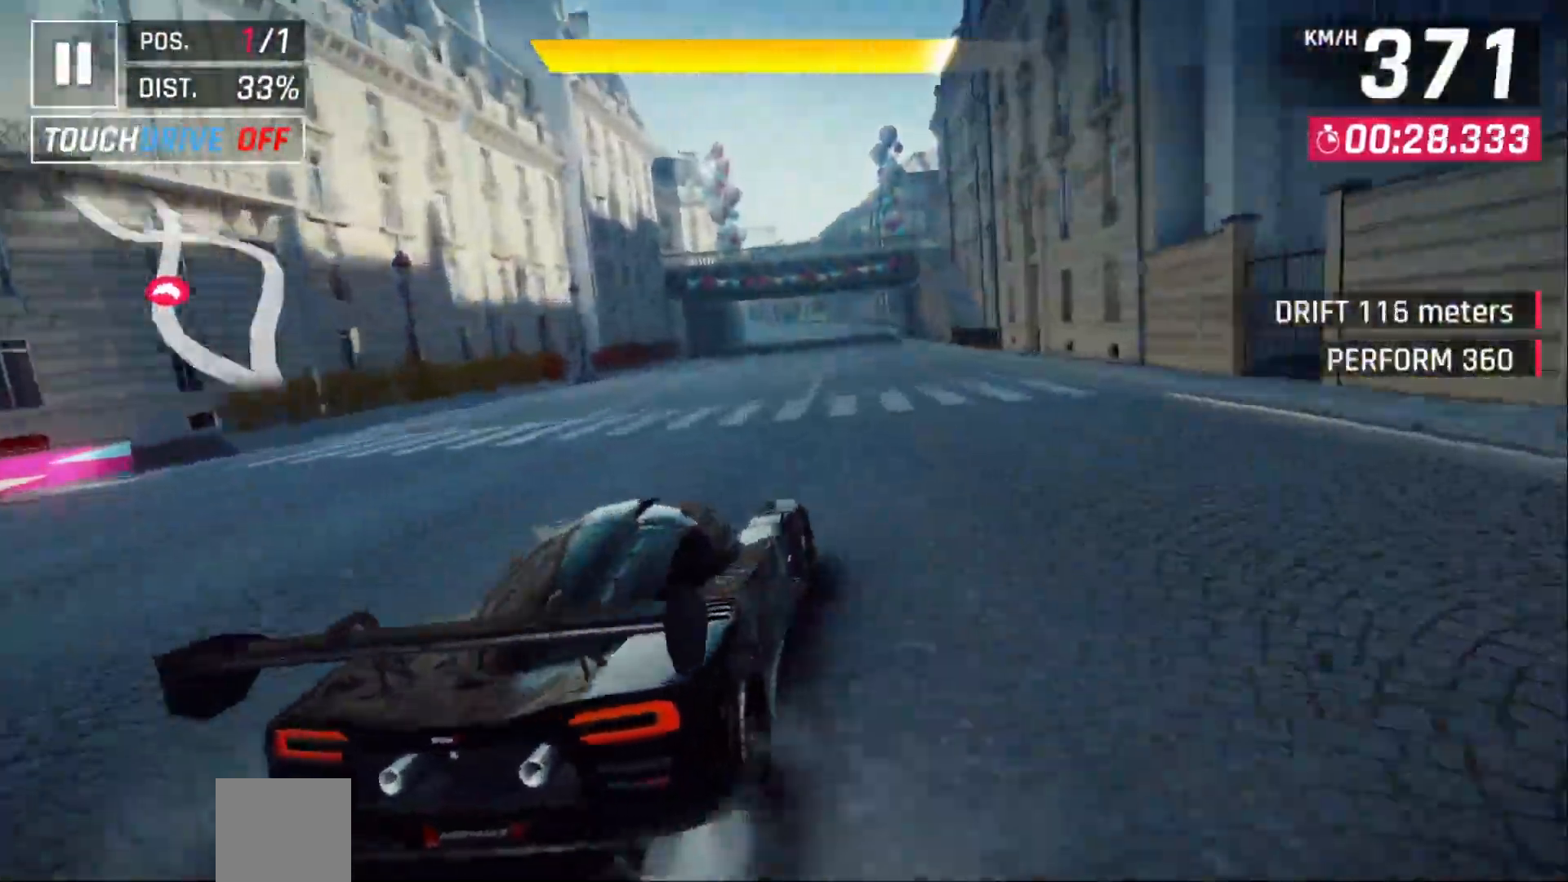
{"dt_ms": 1000, "buttons": []}
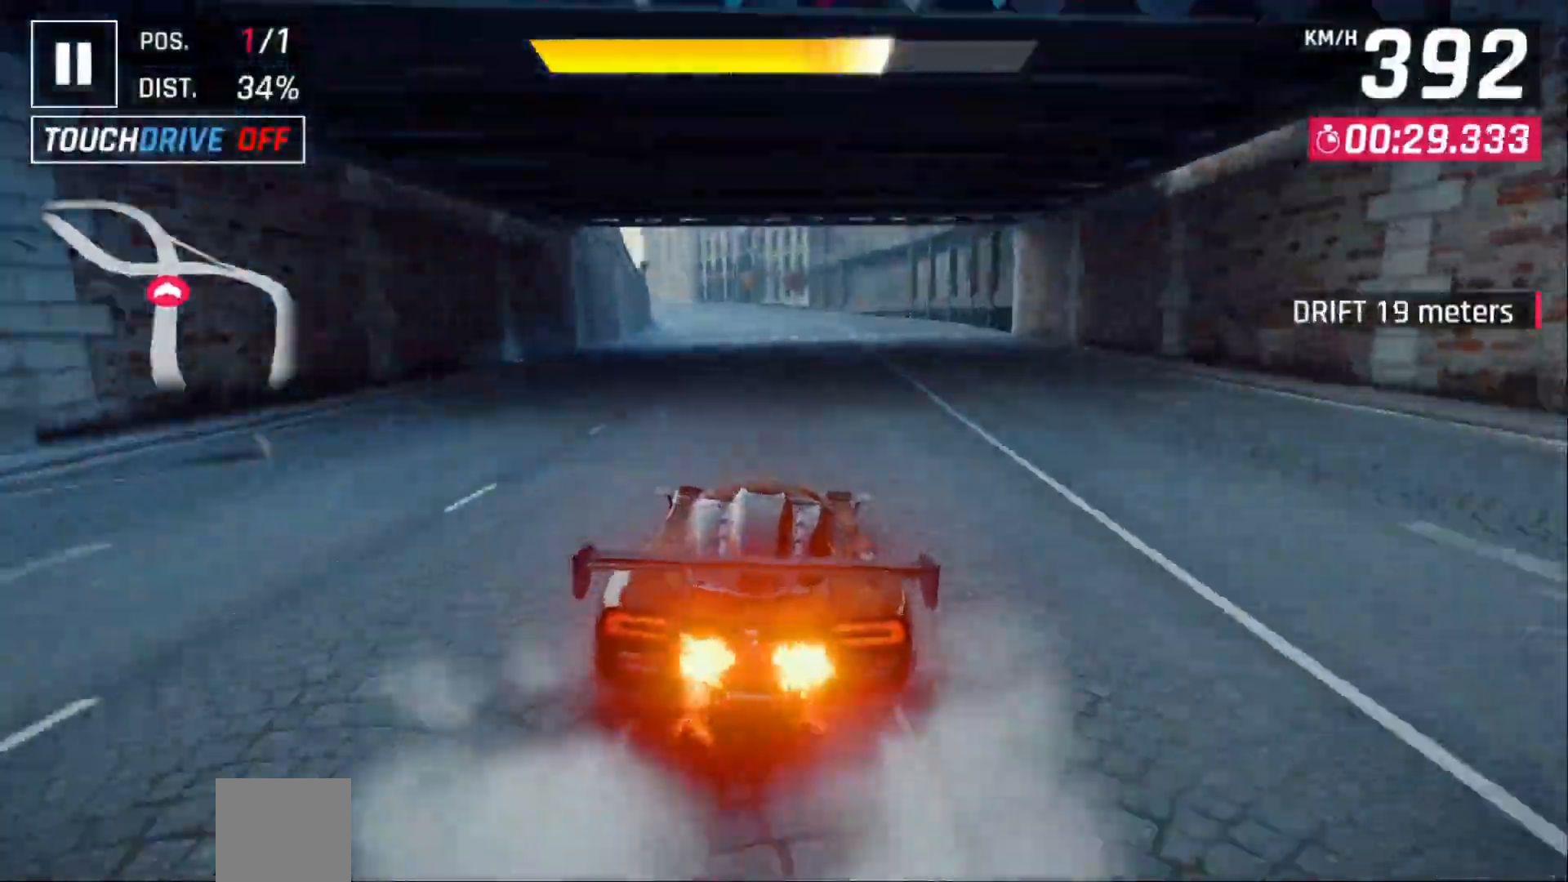
{"dt_ms": 500, "buttons": ["DPAD_LEFT"], "events": [[283, "DPAD_LEFT", "down"], [350, "A", "down"], [450, "A", "up"]]}
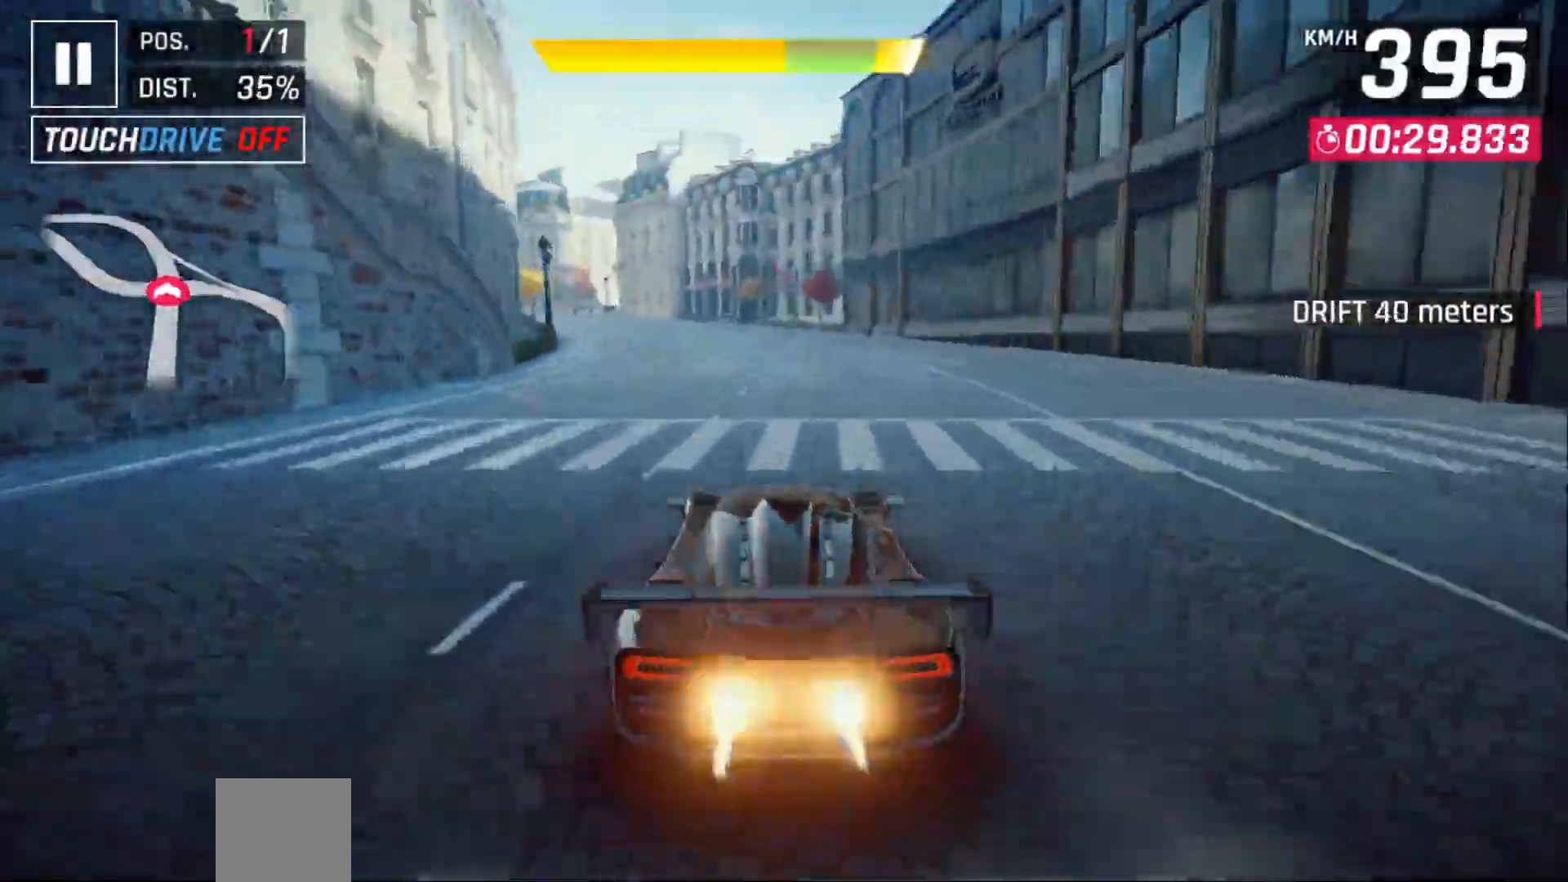
{"dt_ms": 500, "buttons": ["DPAD_LEFT"], "events": [[33, "DPAD_LEFT", "up"], [100, "DPAD_LEFT", "down"], [367, "DPAD_LEFT", "up"], [467, "DPAD_LEFT", "down"]]}
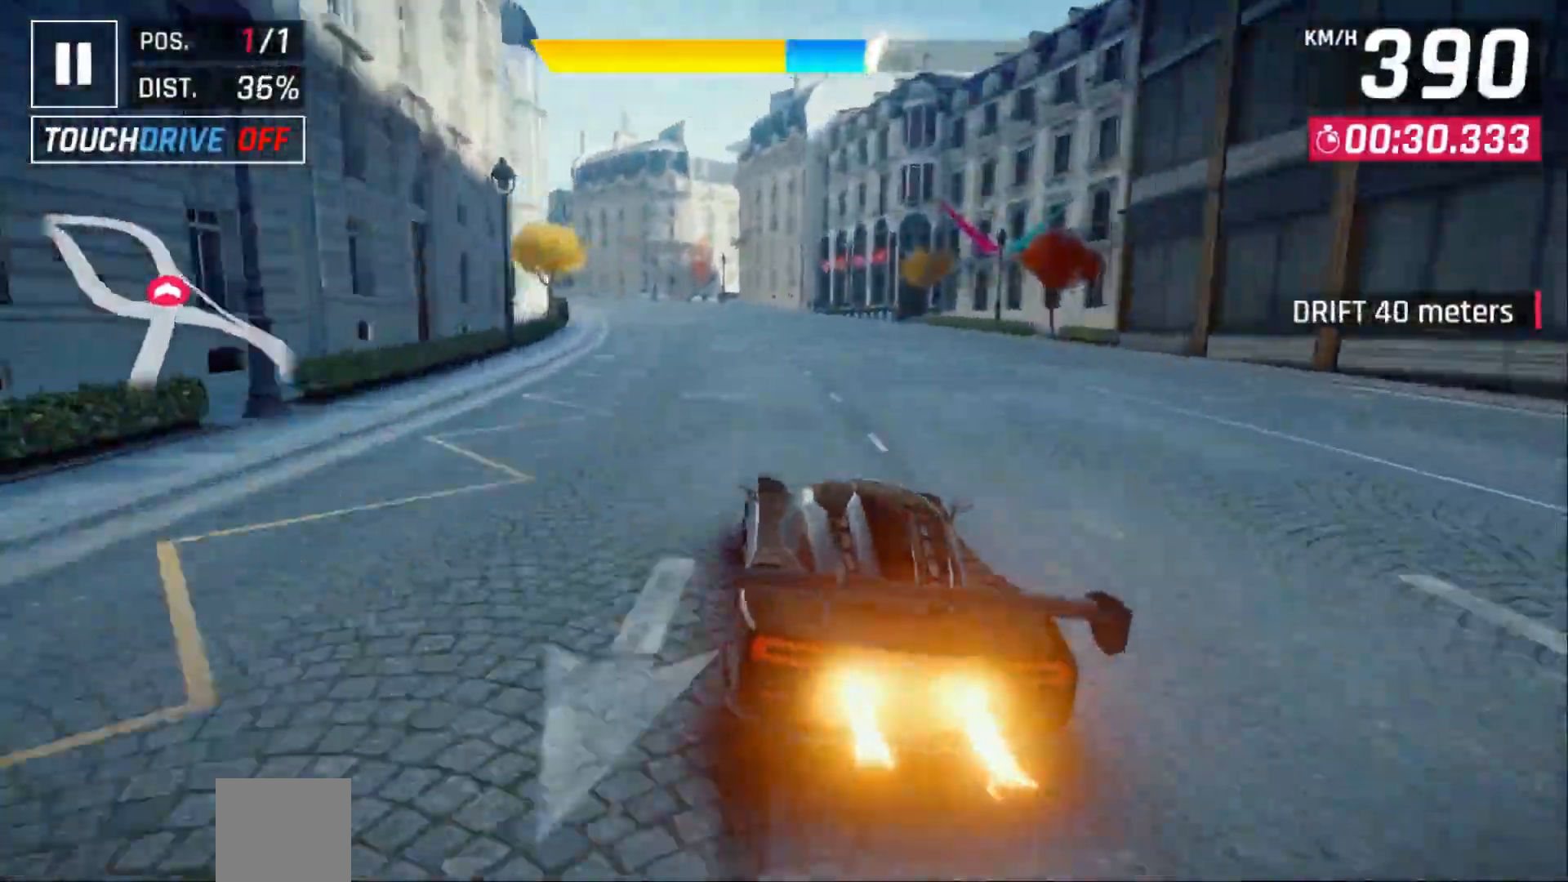
{"dt_ms": 500, "buttons": ["DPAD_LEFT"], "events": [[50, "DPAD_LEFT", "up"], [117, "DPAD_LEFT", "down"], [267, "A", "down"], [367, "A", "up"], [417, "DPAD_LEFT", "up"], [450, "DPAD_LEFT", "down"]]}
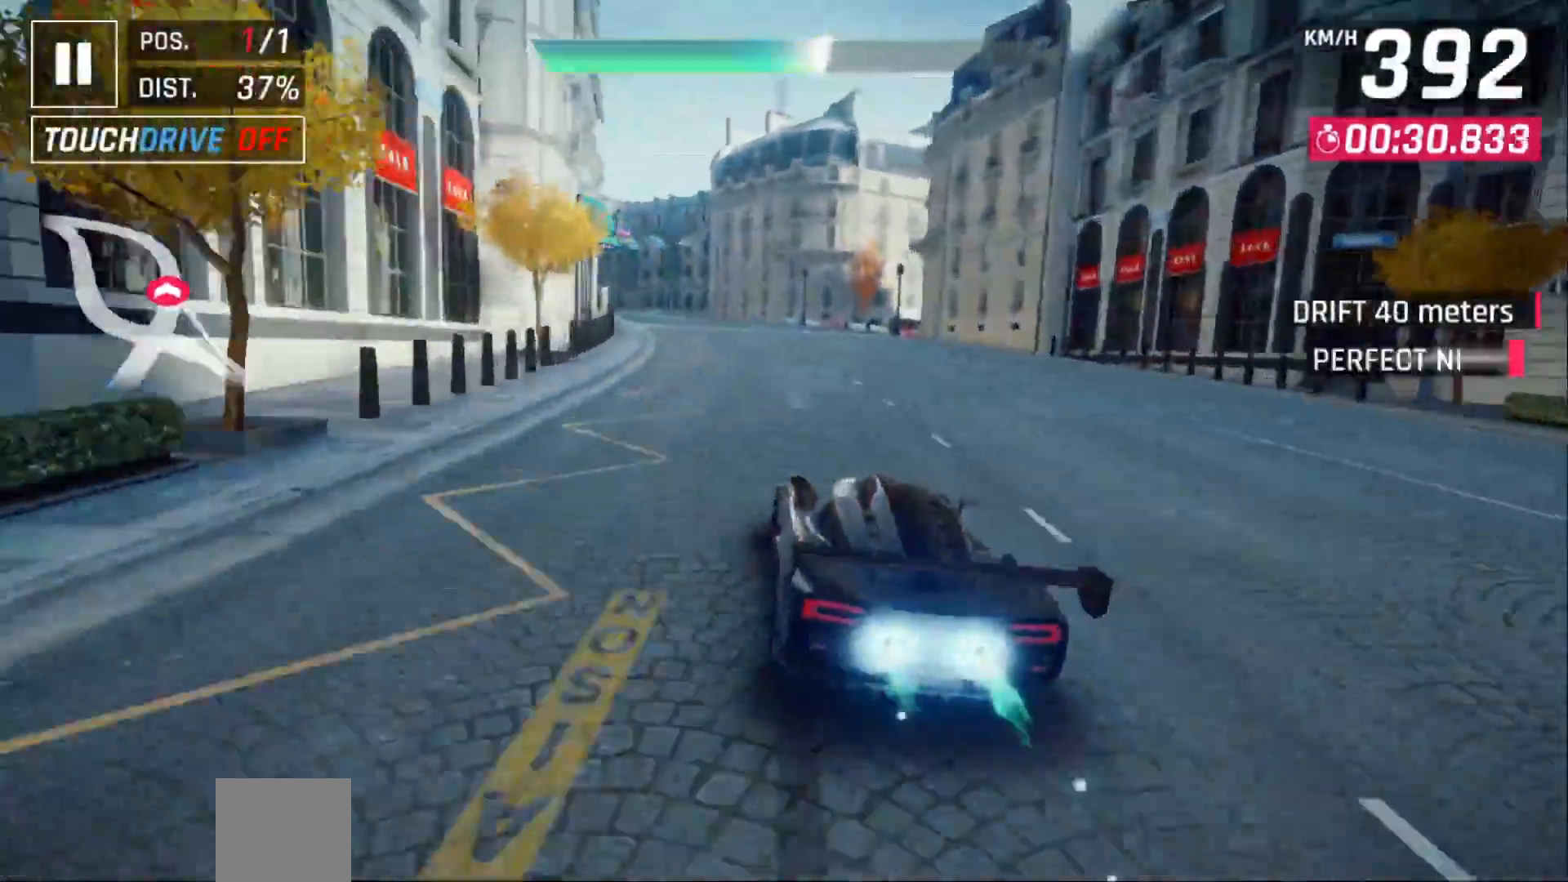
{"dt_ms": 500, "buttons": ["DPAD_LEFT"], "events": [[83, "DPAD_LEFT", "up"], [167, "DPAD_LEFT", "down"], [250, "DPAD_LEFT", "up"], [300, "DPAD_LEFT", "down"]]}
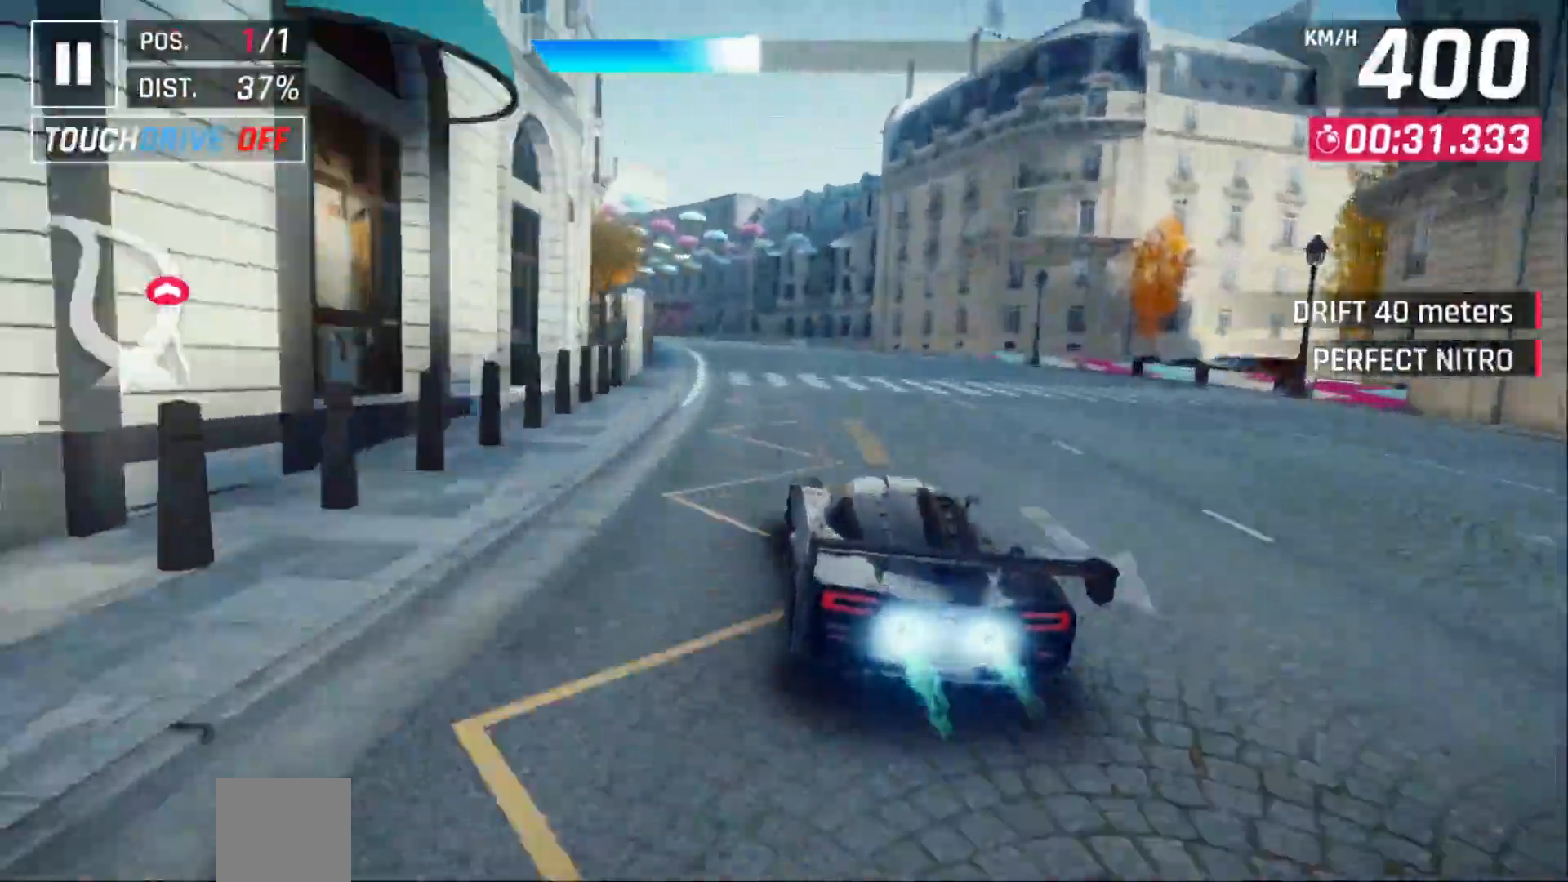
{"dt_ms": 500, "buttons": ["DPAD_LEFT"], "events": [[150, "X", "down"], [233, "X", "up"]]}
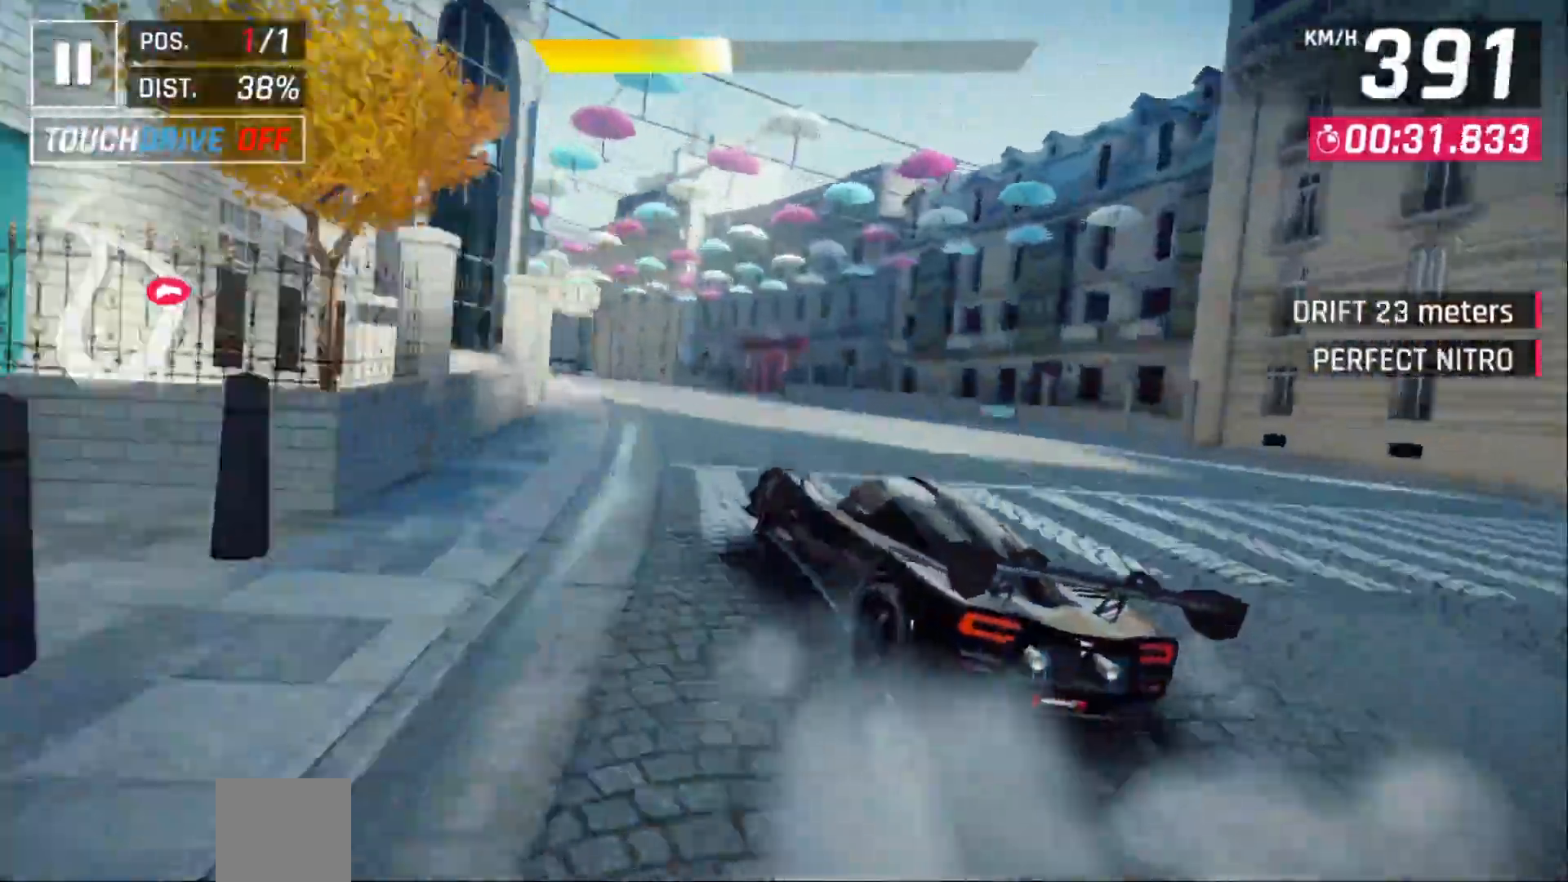
{"dt_ms": 500, "buttons": ["DPAD_LEFT"], "events": []}
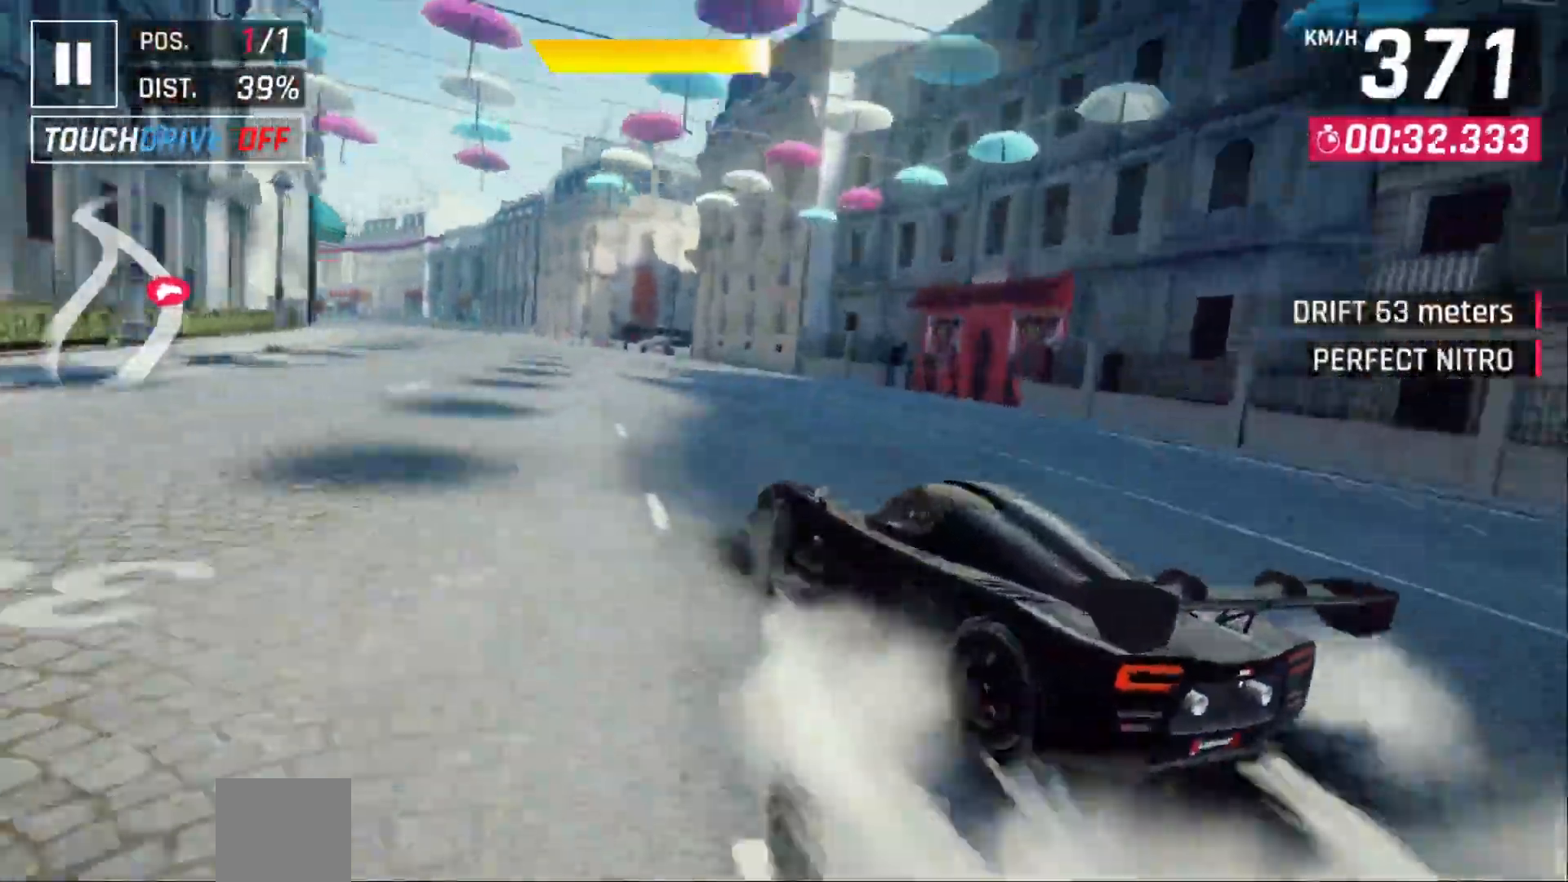
{"dt_ms": 1000, "buttons": ["DPAD_LEFT"]}
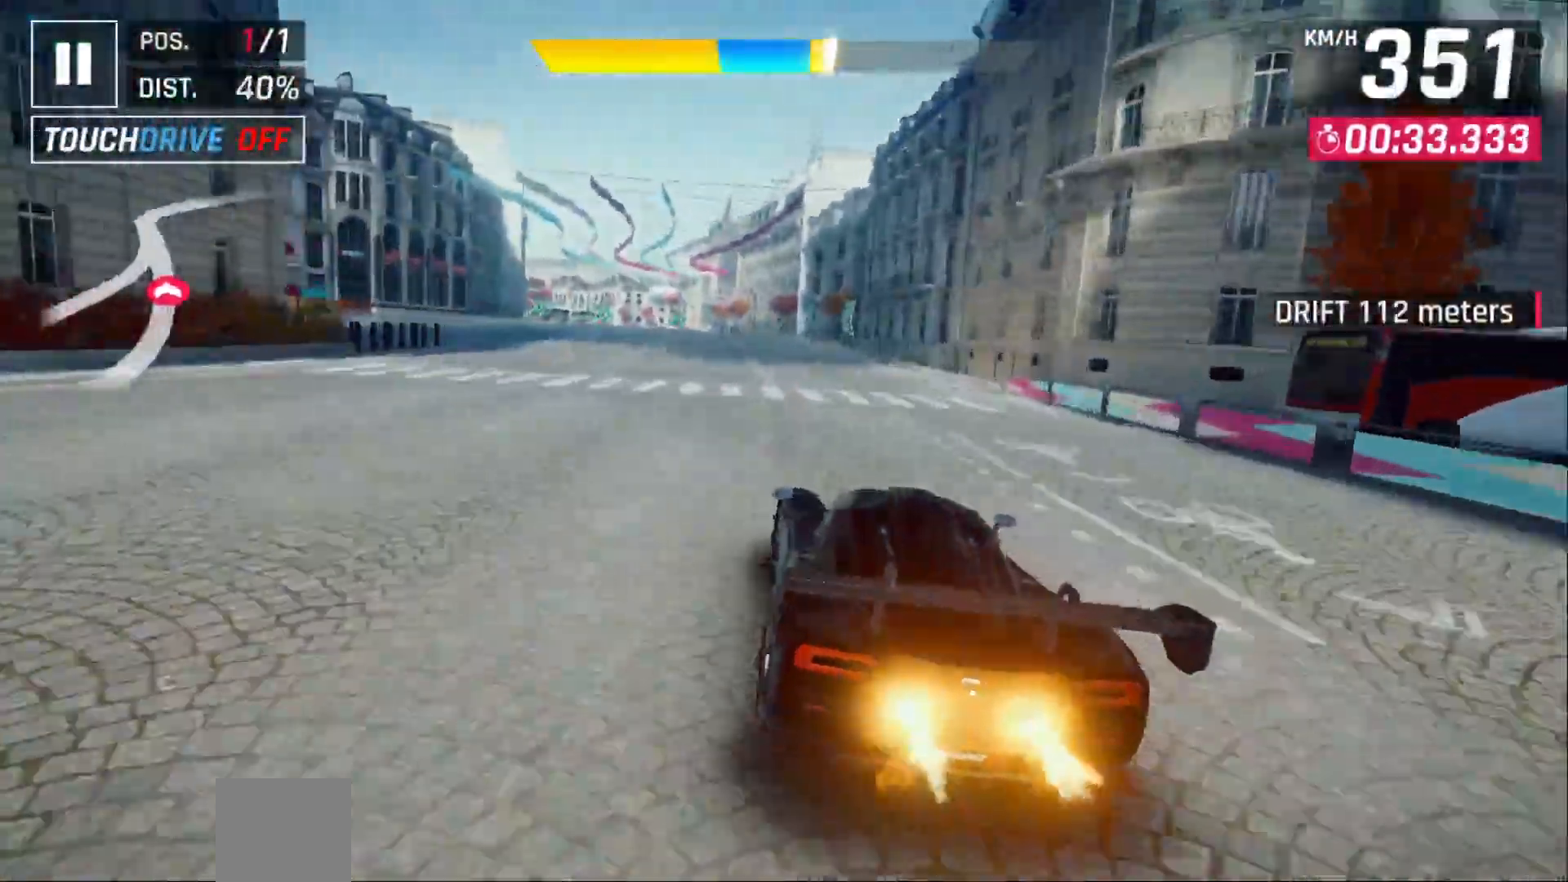
{"dt_ms": 500, "buttons": ["X", "DPAD_LEFT"], "events": [[83, "DPAD_LEFT", "up"], [183, "DPAD_LEFT", "down"], [317, "X", "down"], [400, "X", "up"], [500, "X", "down"]]}
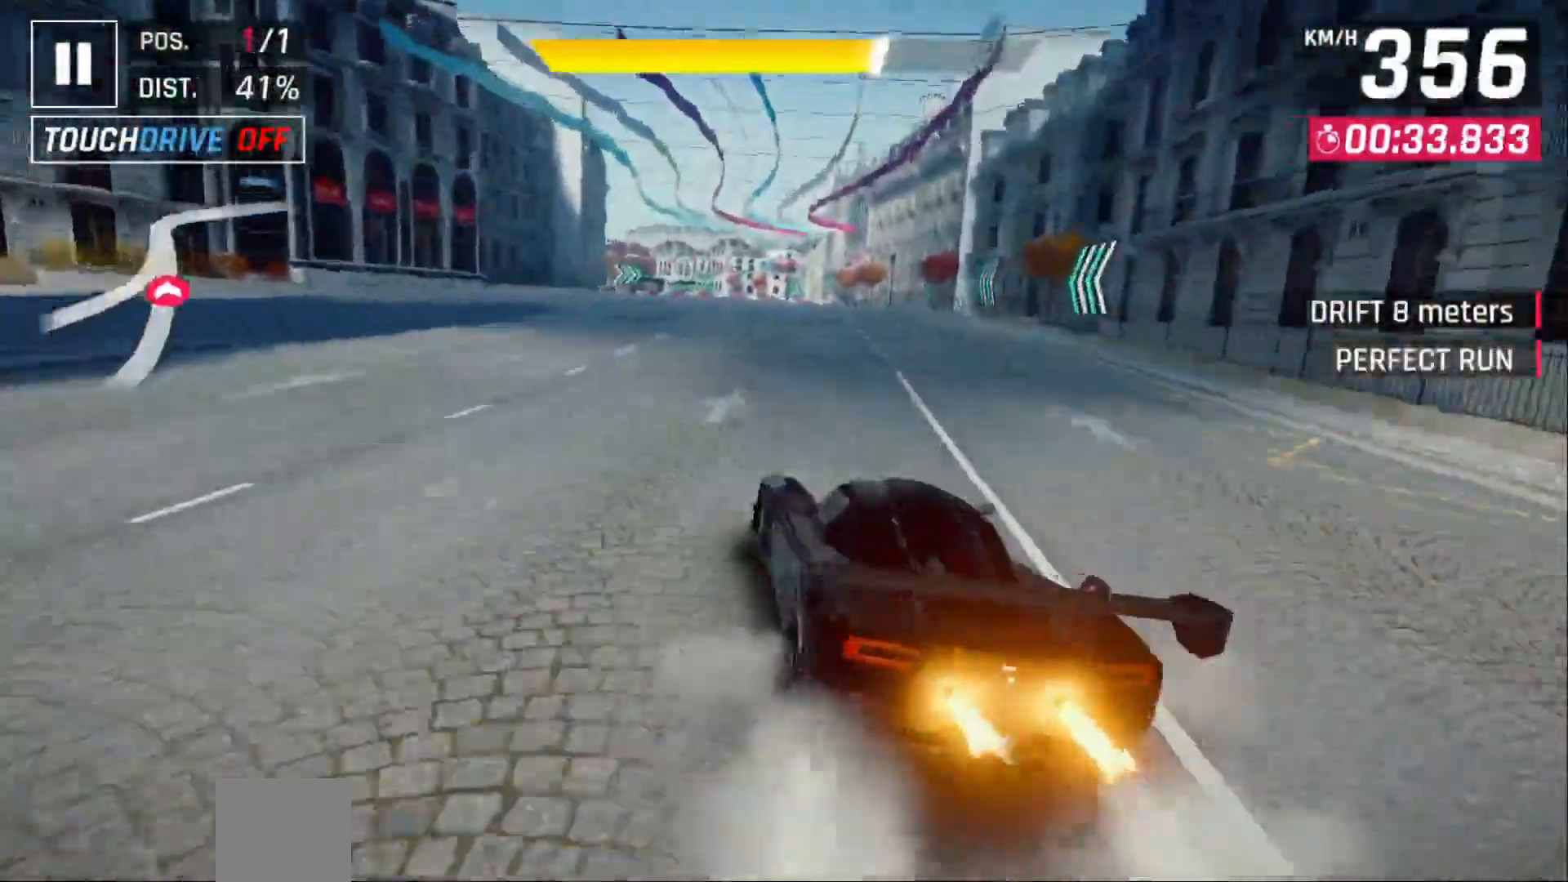
{"dt_ms": 500, "buttons": [], "events": [[83, "X", "up"], [100, "DPAD_LEFT", "up"], [333, "DPAD_RIGHT", "down"], [450, "DPAD_RIGHT", "up"]]}